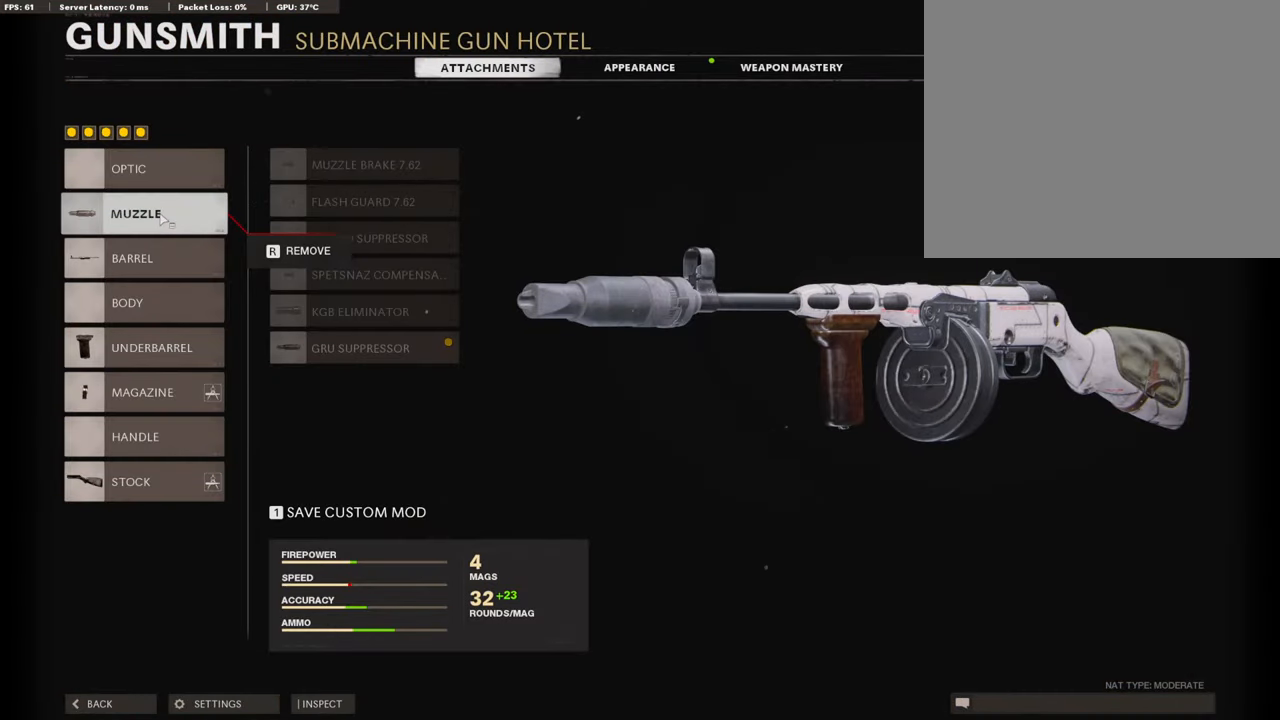
Gameplay with a controller (PlayStation layout); each line is a JSON object with the inputs held at the frame after it. "events" lists button and stick changes between this image and that frame as [ms after this image, input, new state], when the widget could be followed in between.
{"buttons": [], "left_stick": "center", "right_stick": "center", "events": [[218, "CROSS", "down"], [370, "CROSS", "up"]]}
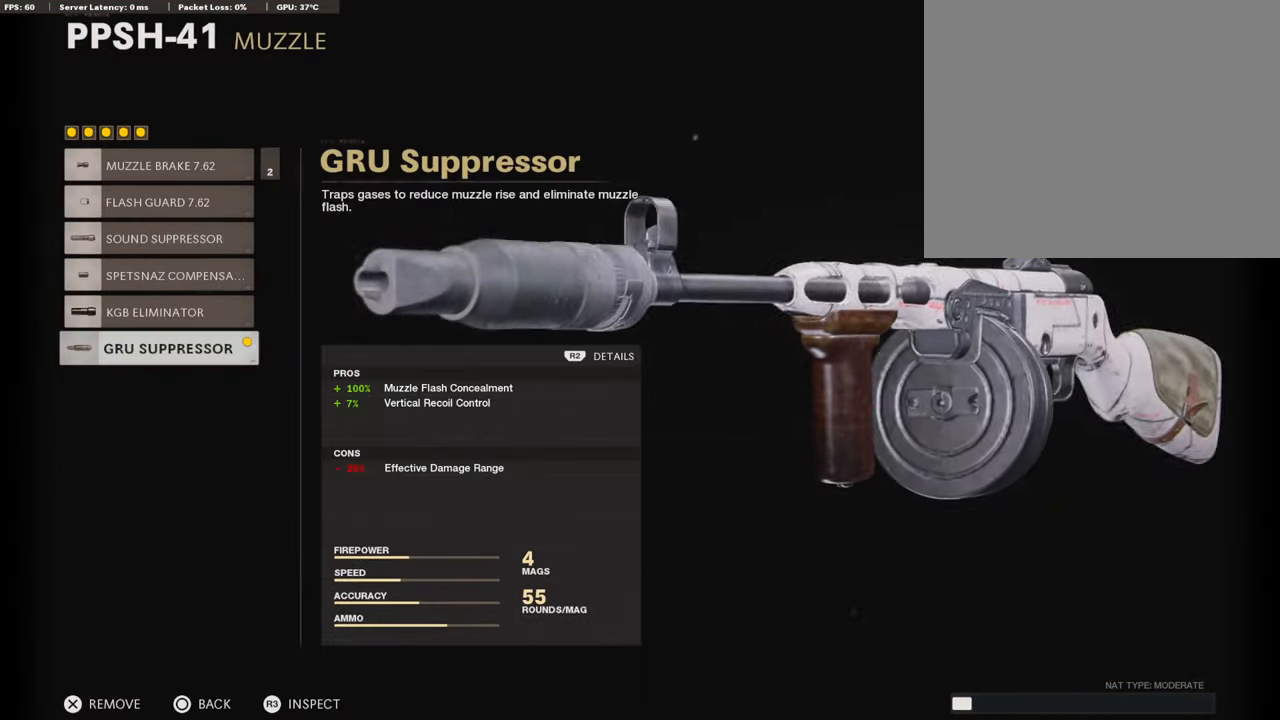
{"buttons": [], "left_stick": "center", "right_stick": "center", "events": [[135, "DPAD_DOWN", "down"], [203, "DPAD_DOWN", "up"]]}
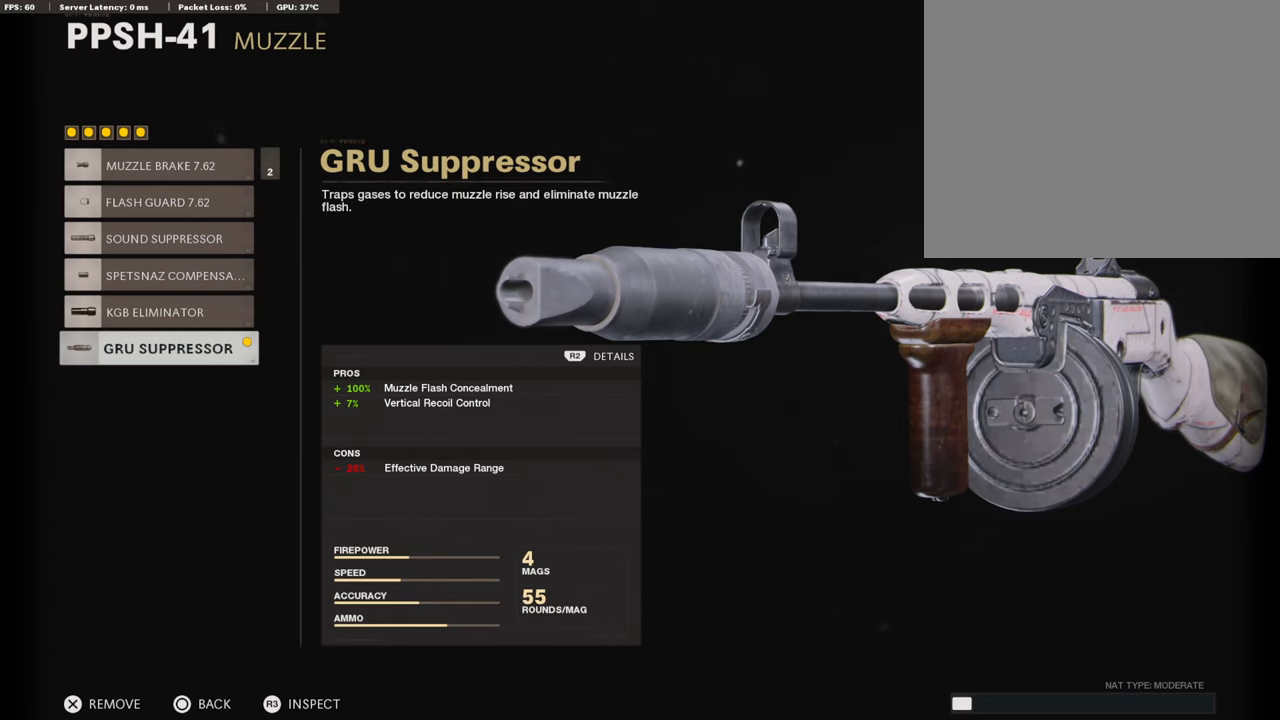
{"buttons": [], "left_stick": "center", "right_stick": "center", "events": []}
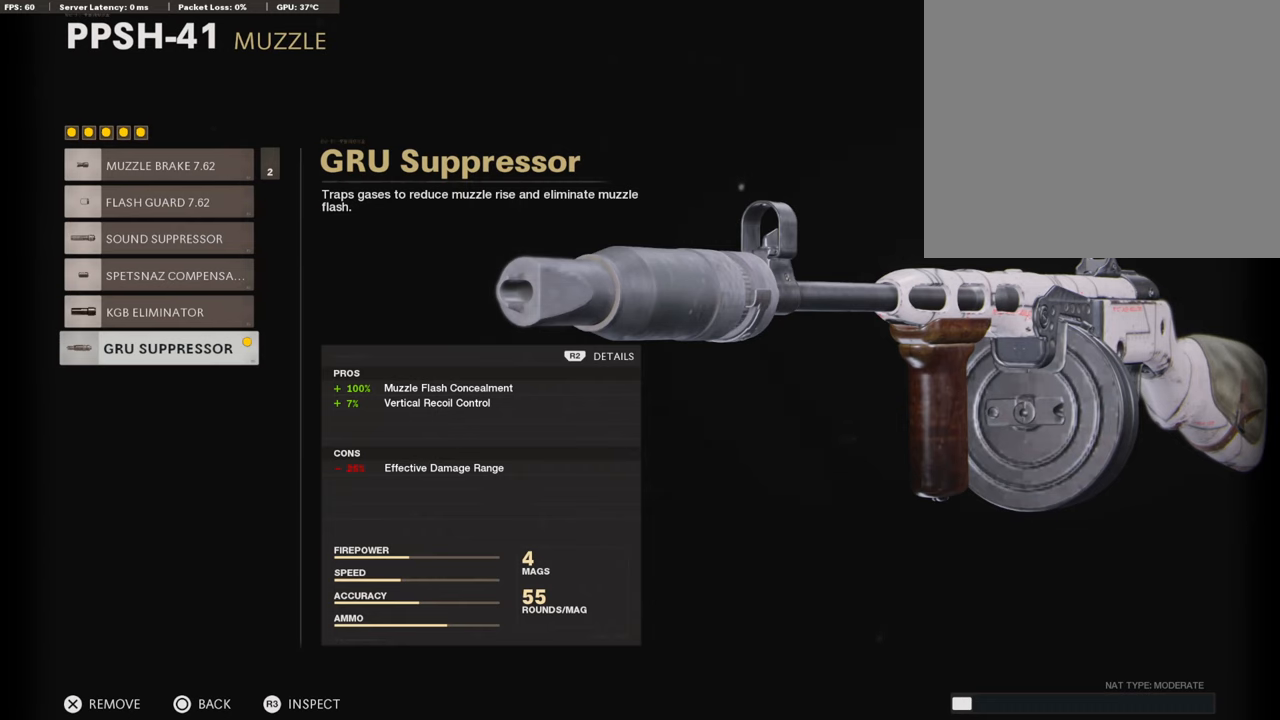
{"buttons": [], "left_stick": "center", "right_stick": "center", "events": []}
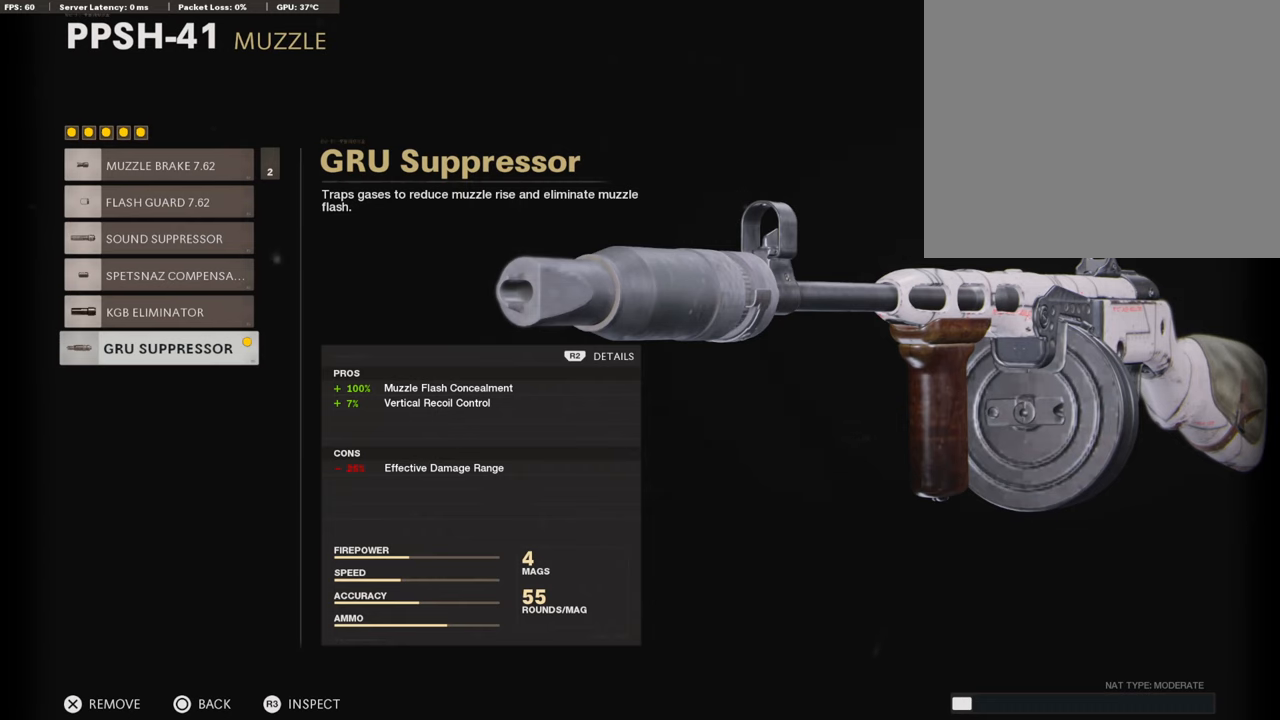
{"buttons": [], "left_stick": "center", "right_stick": "center", "events": []}
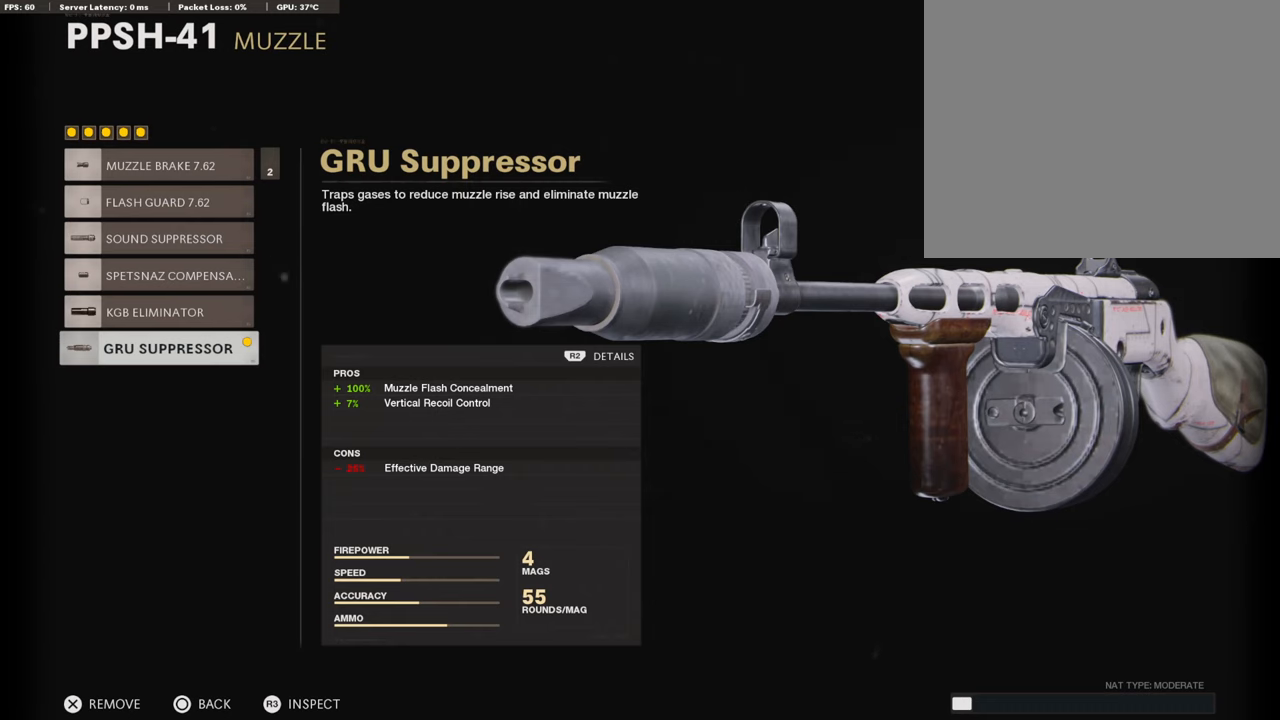
{"buttons": [], "left_stick": "center", "right_stick": "center", "events": []}
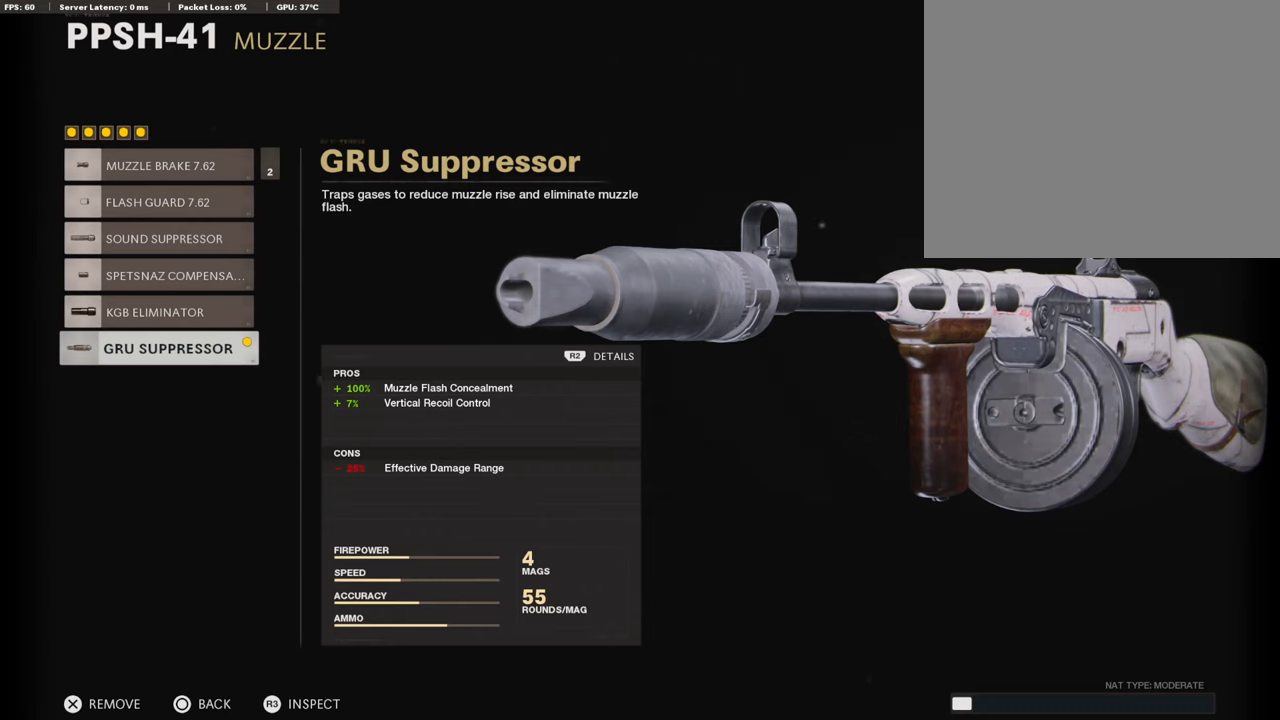
{"buttons": [], "left_stick": "center", "right_stick": "center", "events": []}
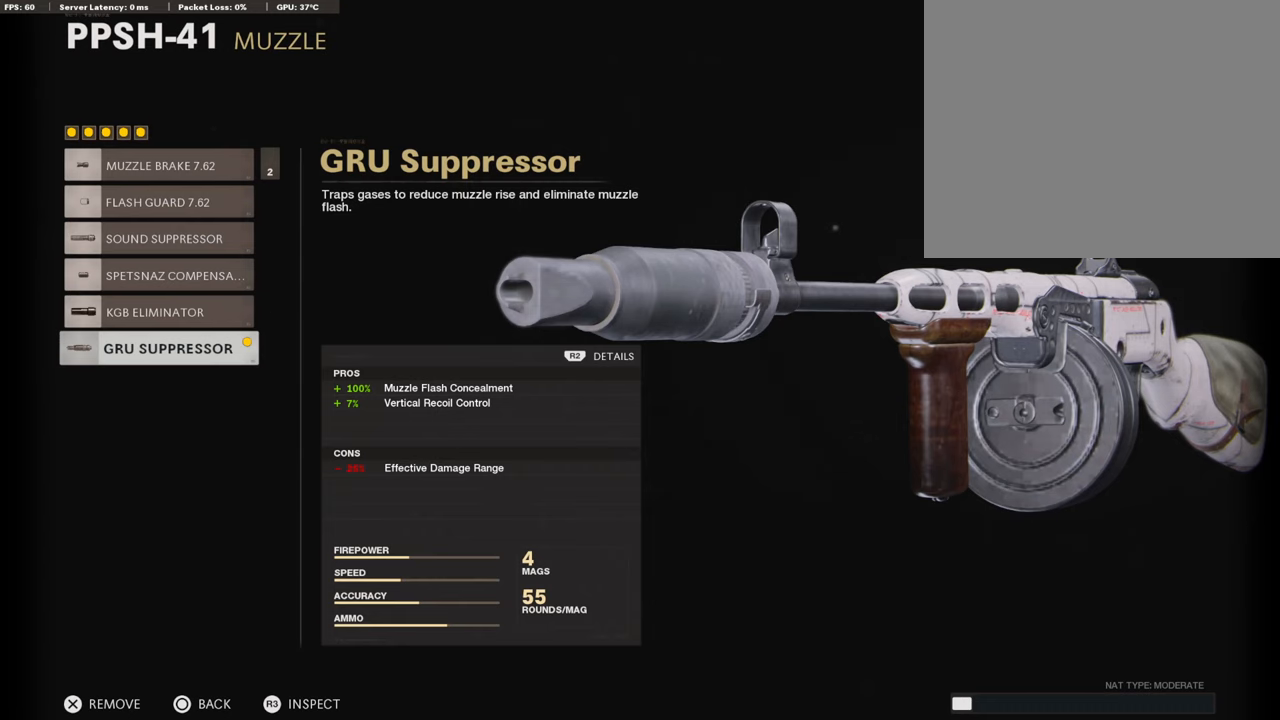
{"buttons": ["CIRCLE"], "left_stick": "center", "right_stick": "center", "events": [[354, "CIRCLE", "down"]]}
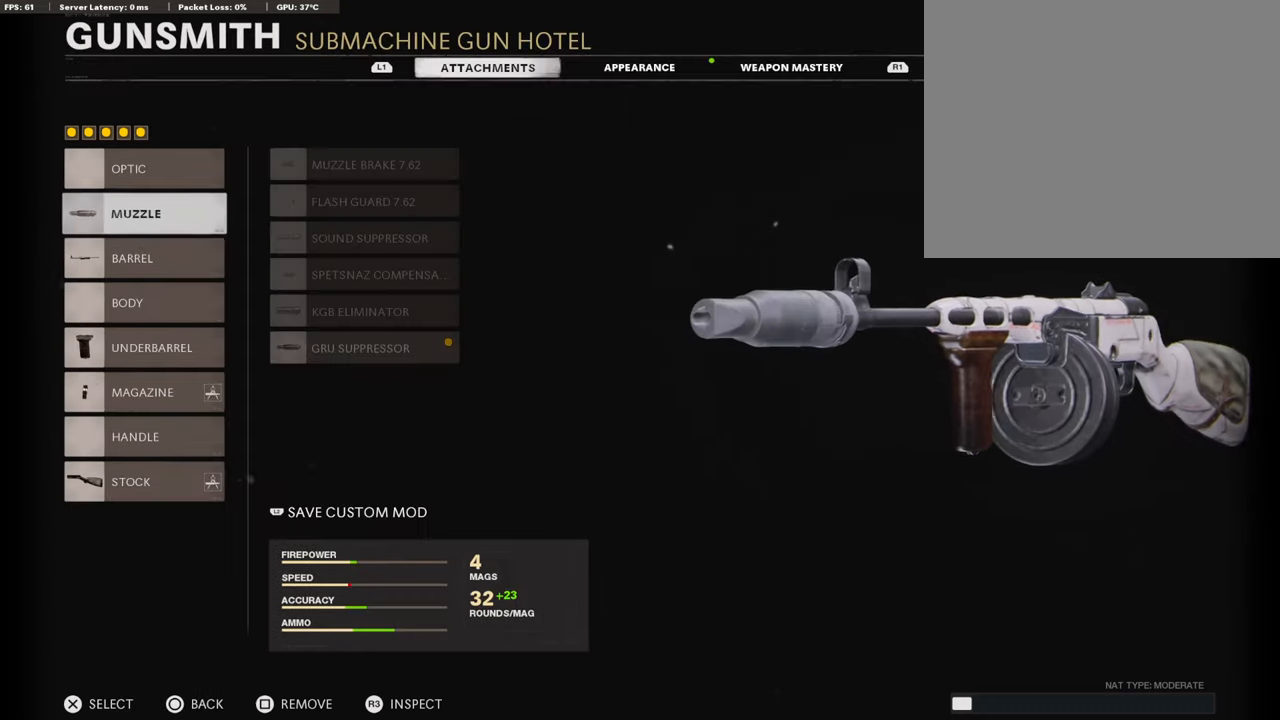
{"buttons": [], "left_stick": "center", "right_stick": "center", "events": [[68, "CIRCLE", "up"], [185, "DPAD_DOWN", "down"], [303, "DPAD_DOWN", "up"]]}
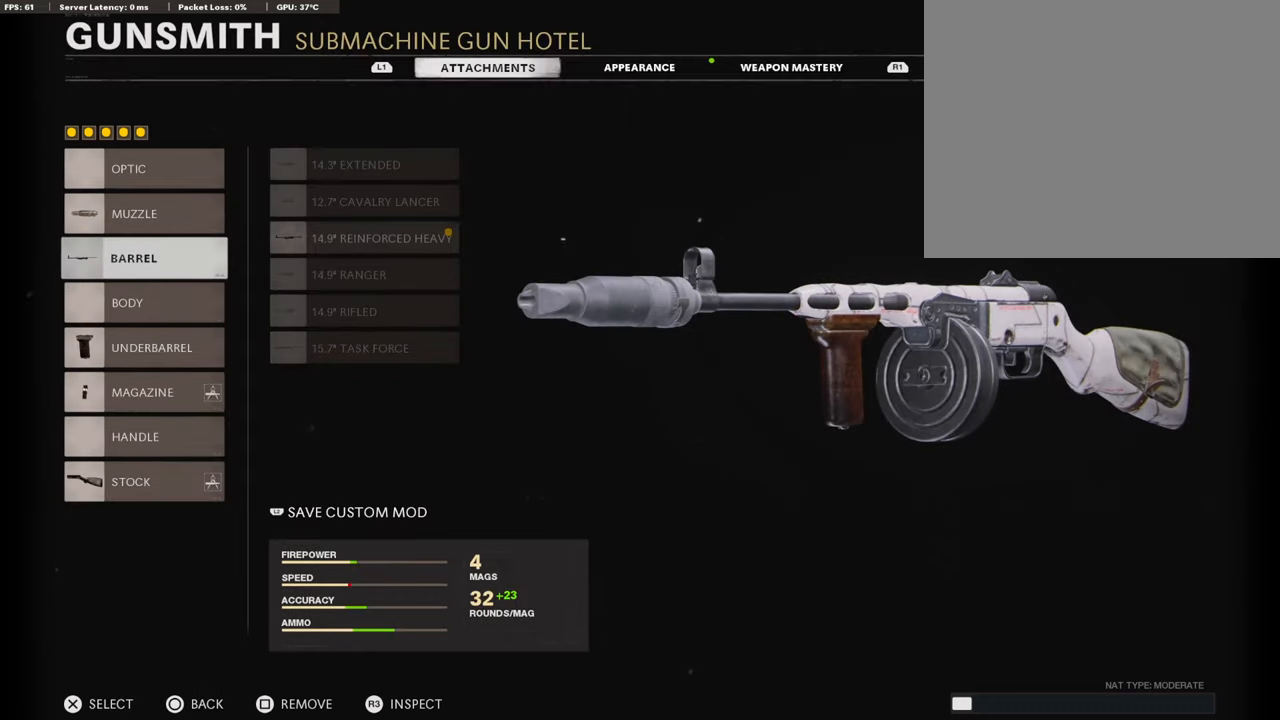
{"buttons": [], "left_stick": "center", "right_stick": "center", "events": [[269, "CROSS", "down"], [454, "CROSS", "up"]]}
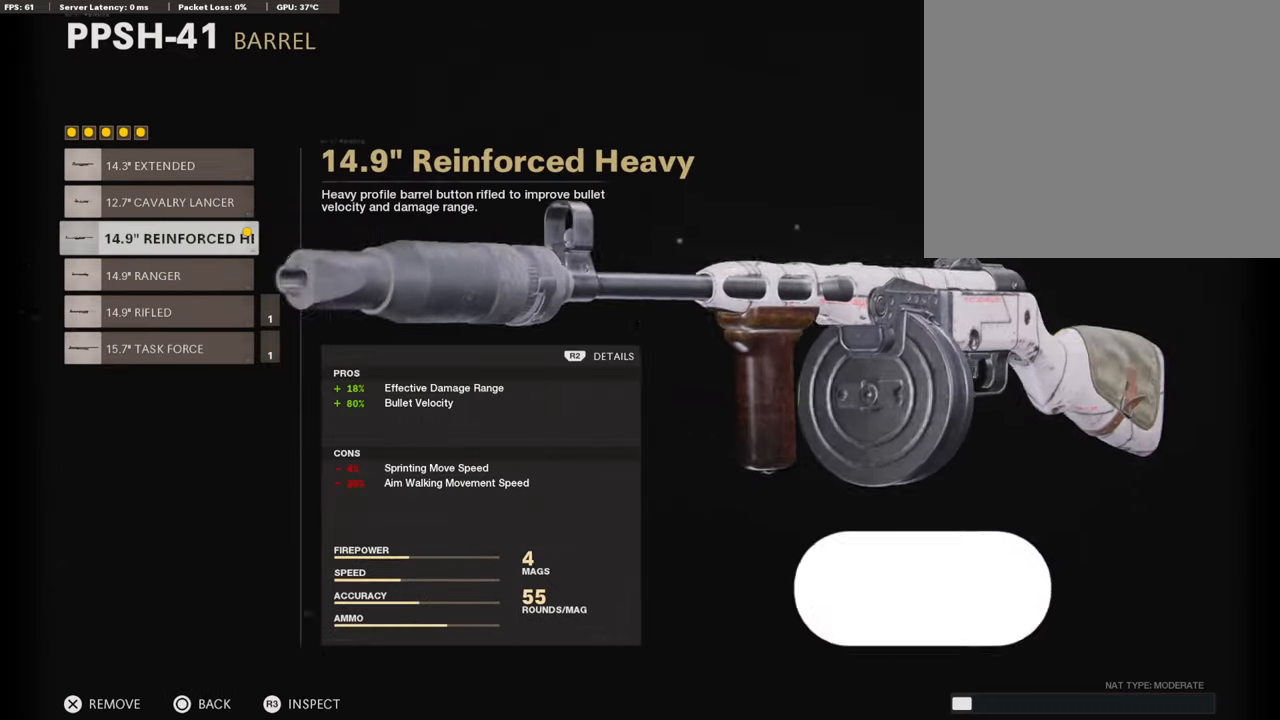
{"buttons": [], "left_stick": "center", "right_stick": "center", "events": []}
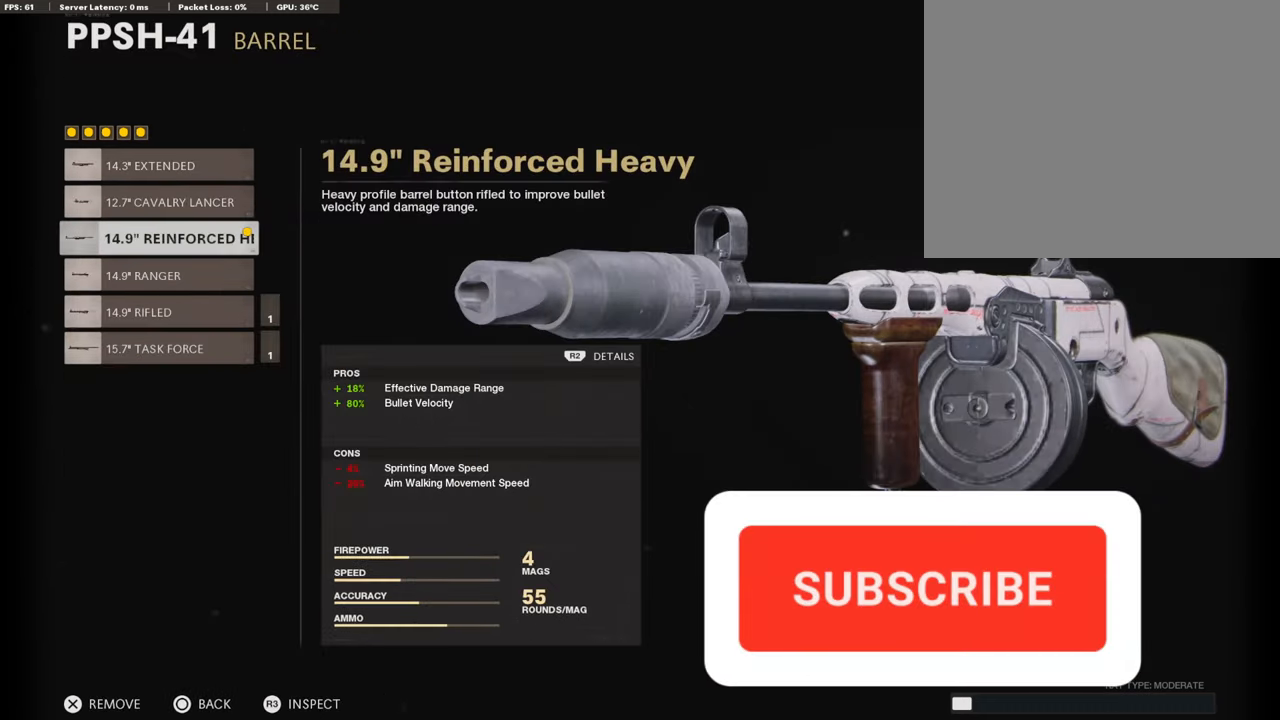
{"buttons": [], "left_stick": "center", "right_stick": "center", "events": []}
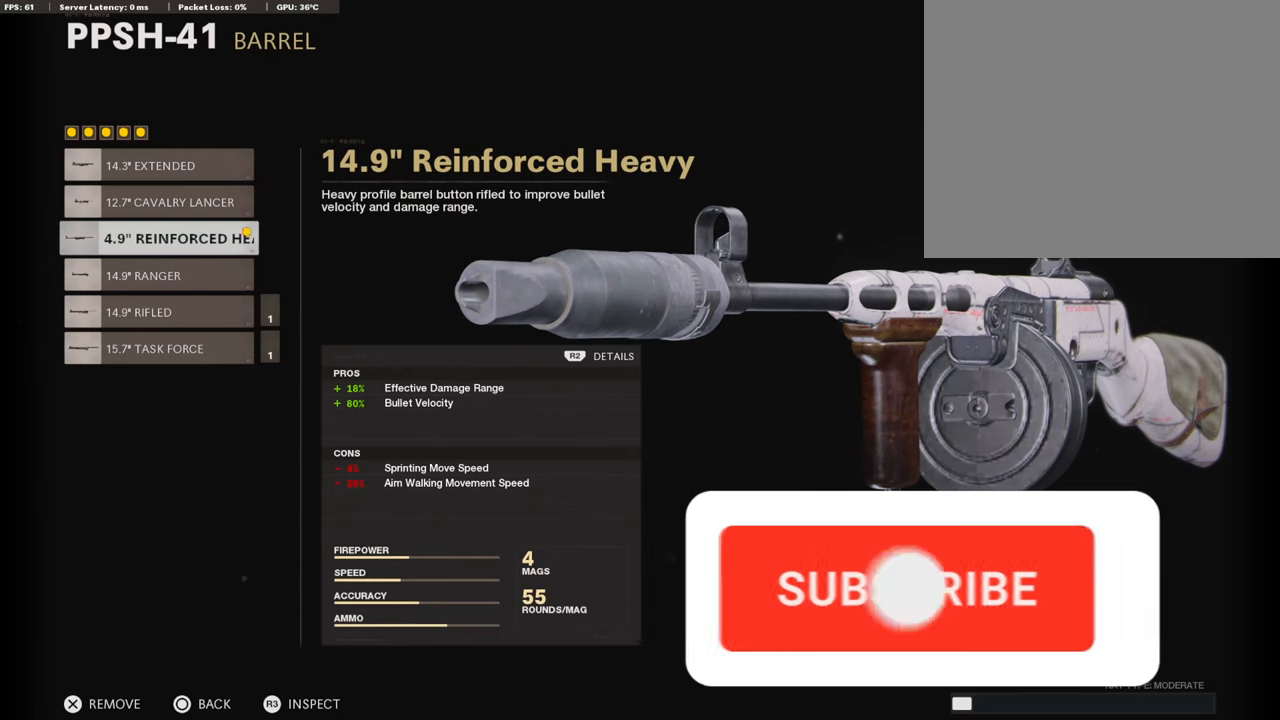
{"buttons": [], "left_stick": "center", "right_stick": "center", "events": []}
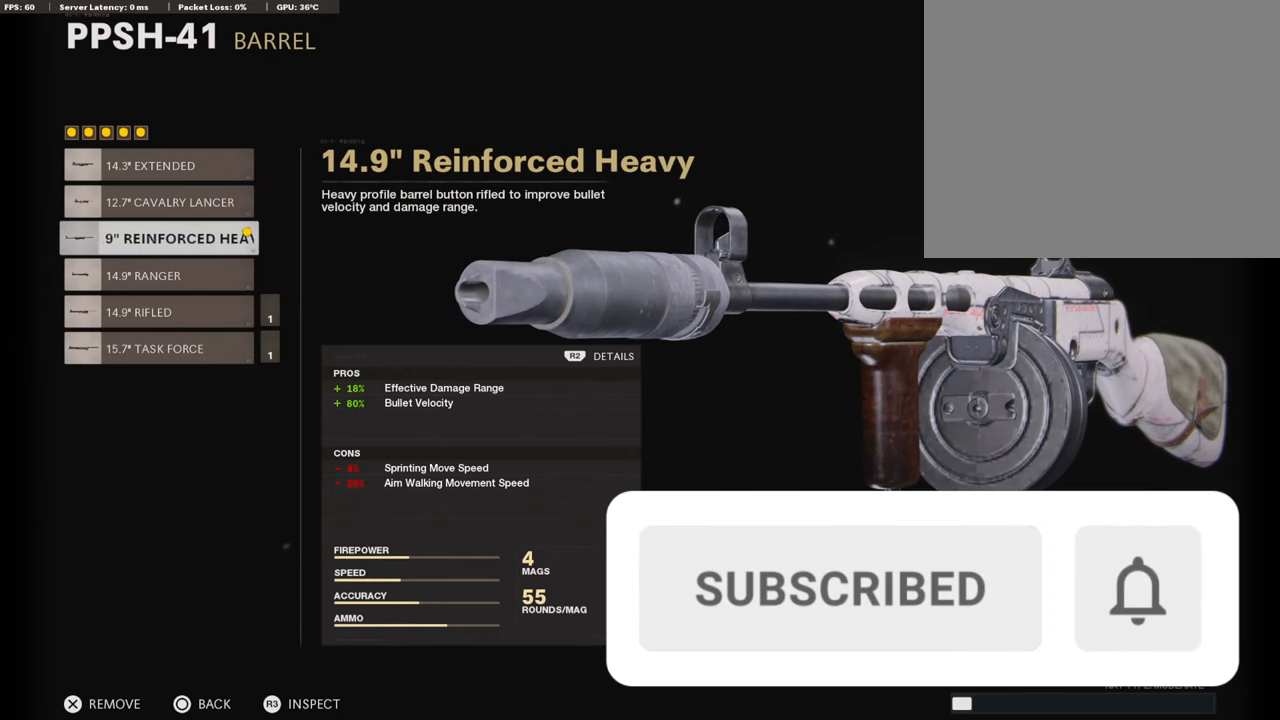
{"buttons": [], "left_stick": "center", "right_stick": "center", "events": []}
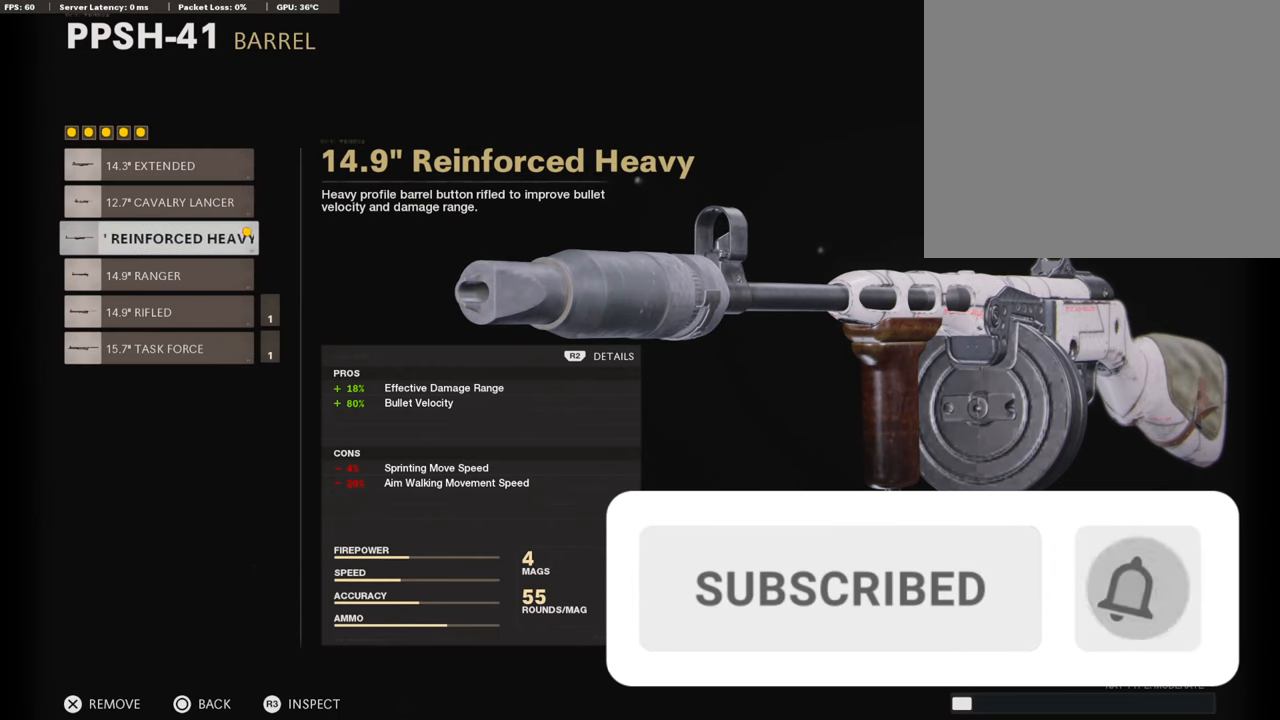
{"buttons": [], "left_stick": "center", "right_stick": "center", "events": []}
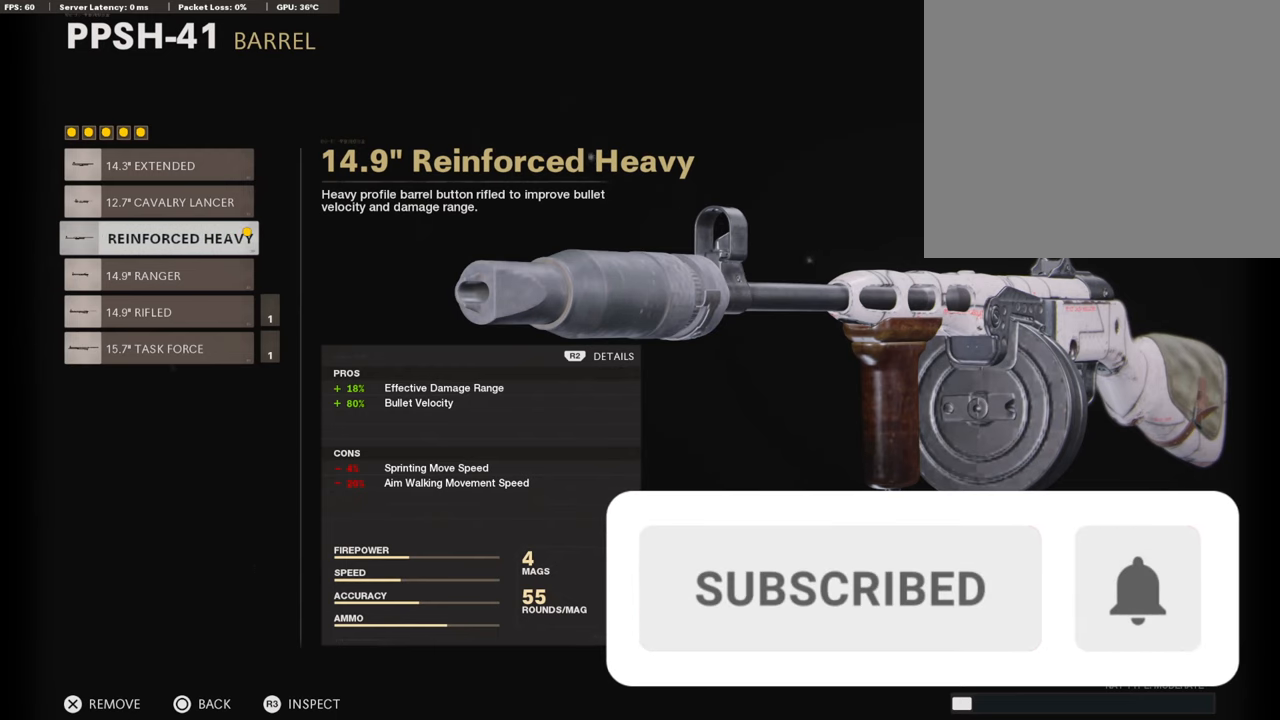
{"buttons": [], "left_stick": "center", "right_stick": "center", "events": []}
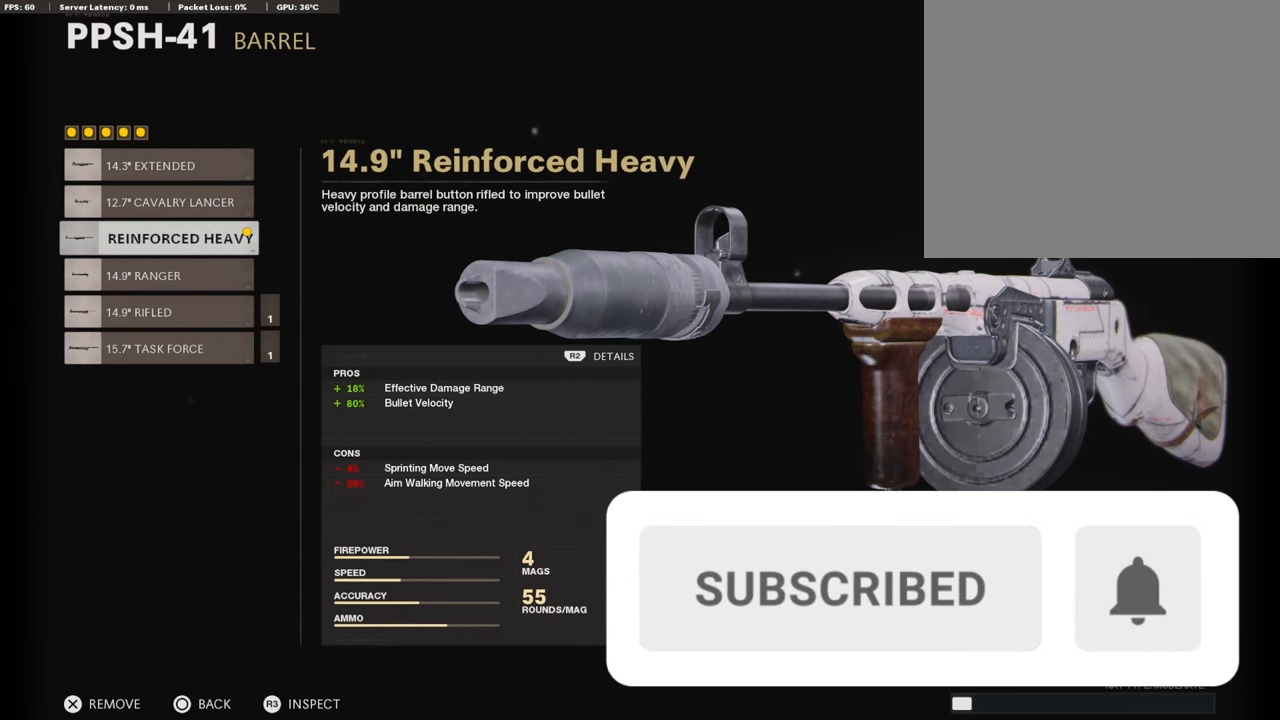
{"buttons": [], "left_stick": "center", "right_stick": "center", "events": [[286, "CIRCLE", "down"], [421, "CIRCLE", "up"]]}
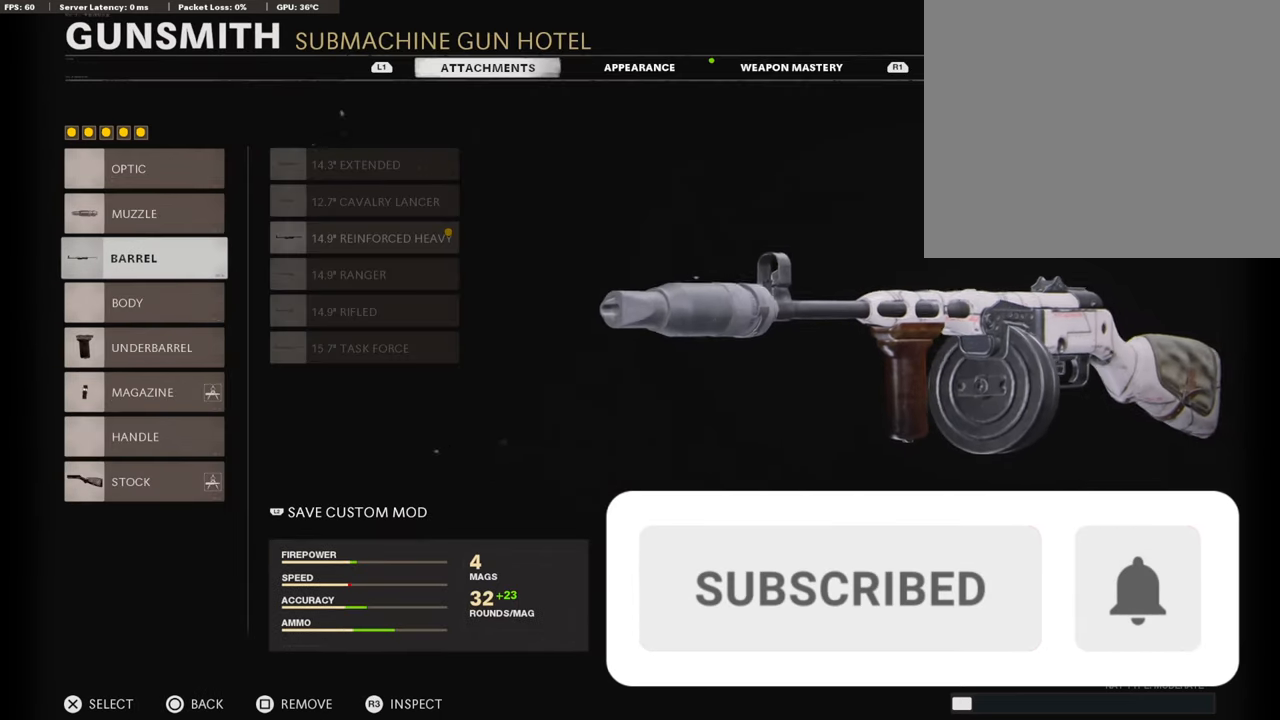
{"buttons": [], "left_stick": "center", "right_stick": "center", "events": [[84, "DPAD_DOWN", "down"], [134, "DPAD_DOWN", "up"], [218, "DPAD_DOWN", "down"], [319, "DPAD_DOWN", "up"]]}
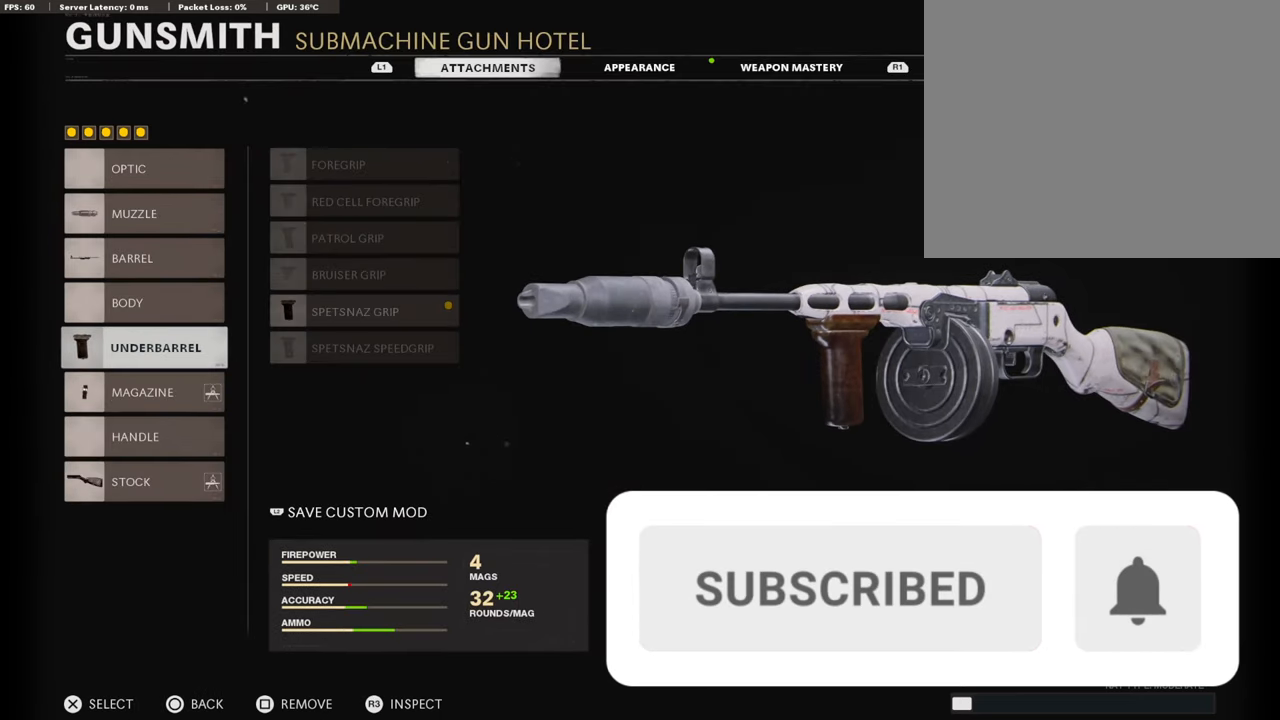
{"buttons": [], "left_stick": "center", "right_stick": "center", "events": [[135, "CROSS", "down"], [337, "CROSS", "up"]]}
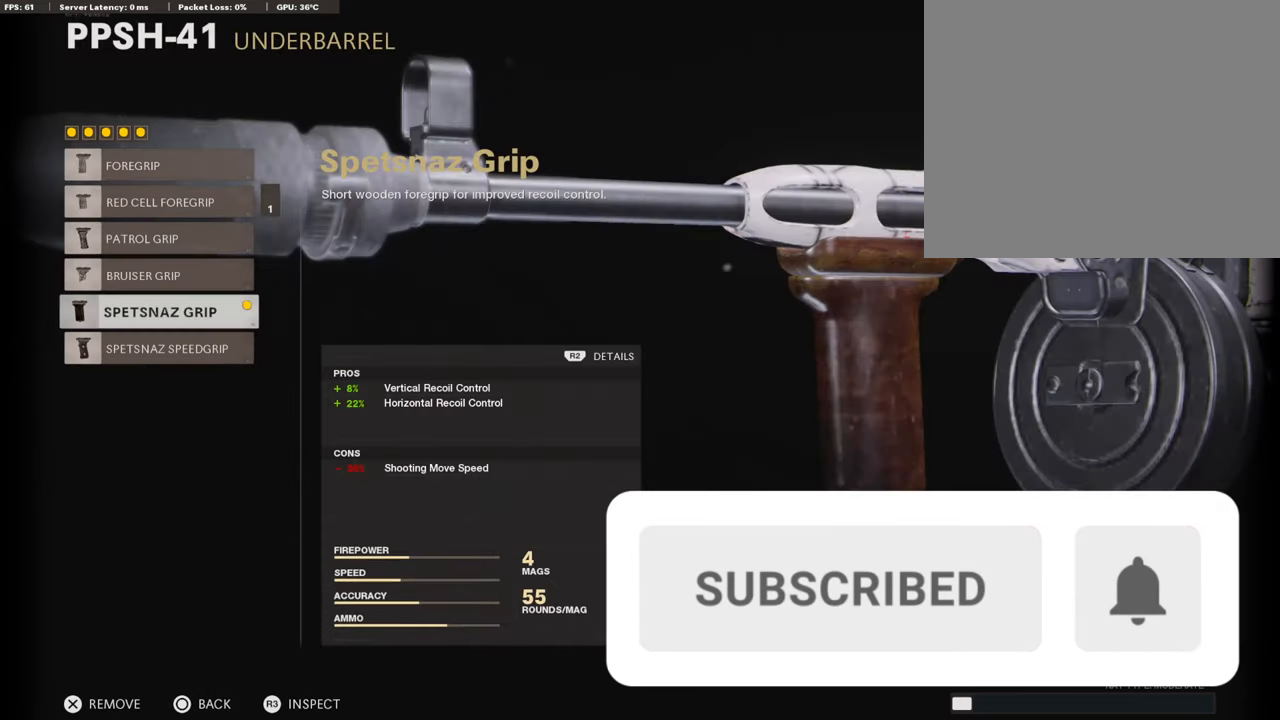
{"buttons": [], "left_stick": "center", "right_stick": "center", "events": []}
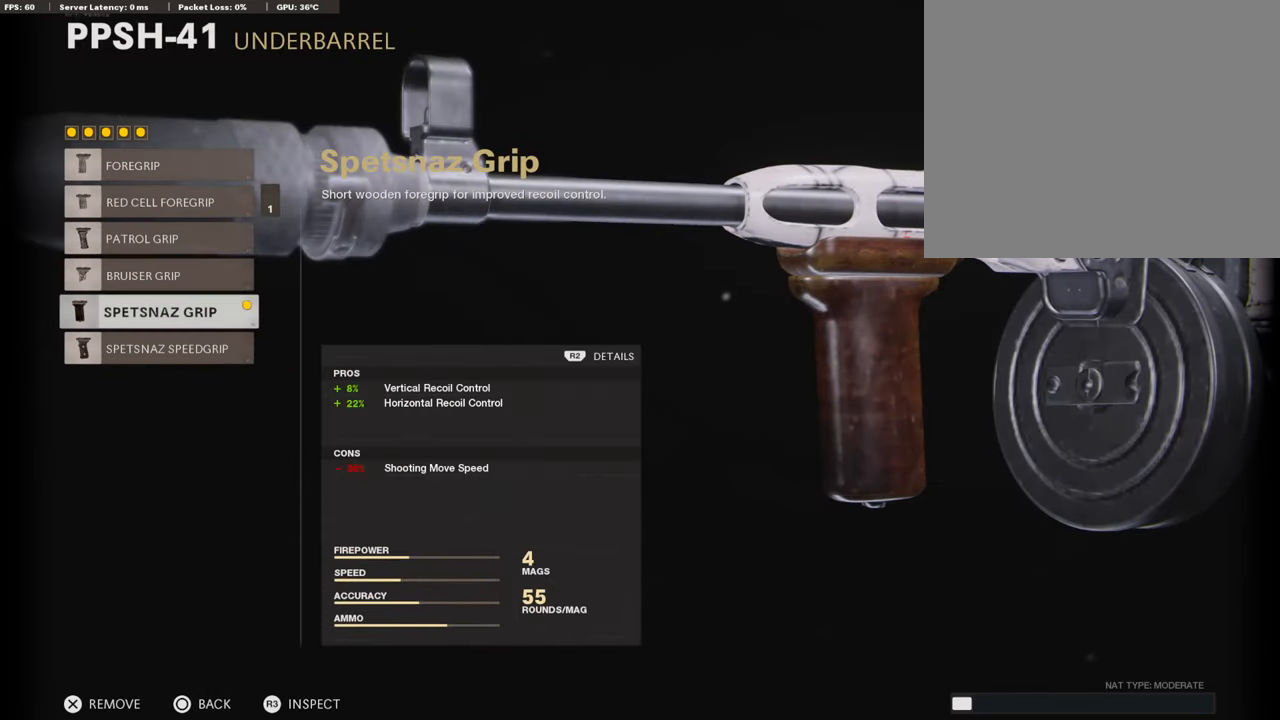
{"buttons": [], "left_stick": "center", "right_stick": "center", "events": []}
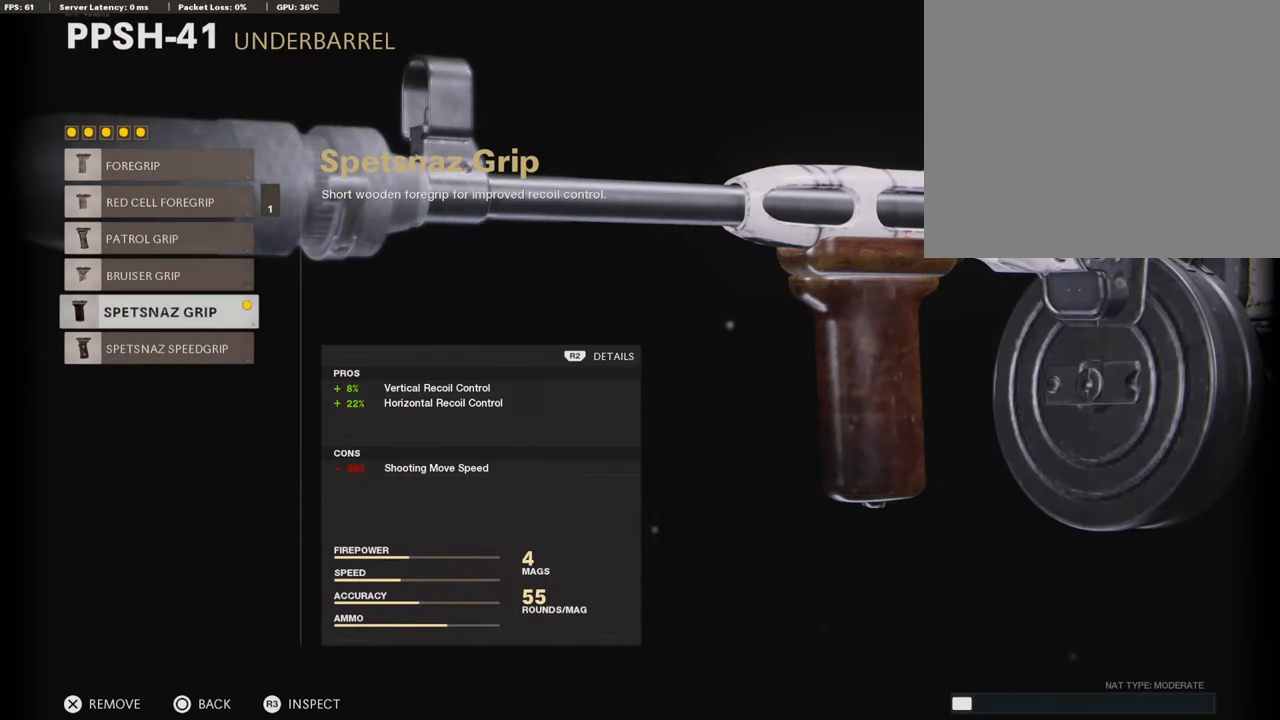
{"buttons": [], "left_stick": "center", "right_stick": "center", "events": []}
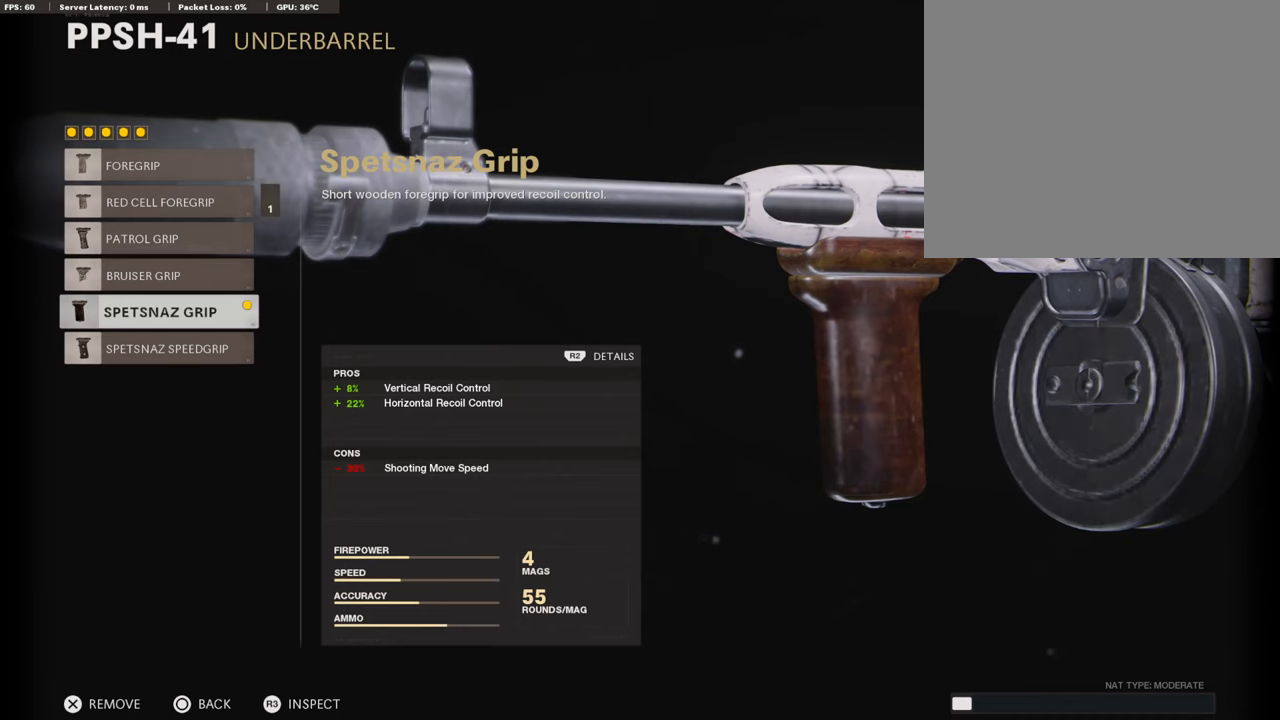
{"buttons": [], "left_stick": "center", "right_stick": "center", "events": []}